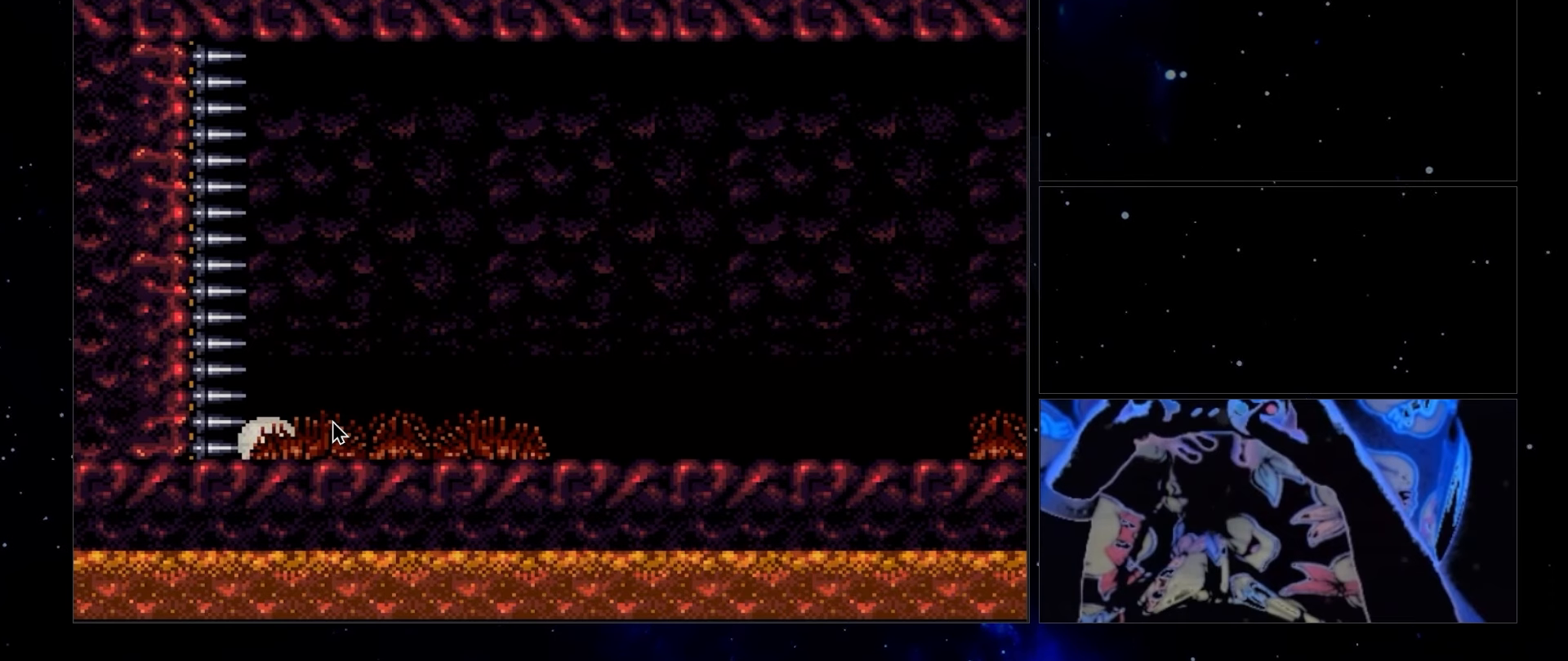
Gameplay with a controller (Nintendo layout); each line is a JSON object with the inputs held at the frame after it. "events" lists button and stick changes between this image and that frame as [ms after this image, input, new state], when the widget could be followed in between. Not read: A L3 R3 Y.
{"buttons": ["B", "DPAD_LEFT"], "events": []}
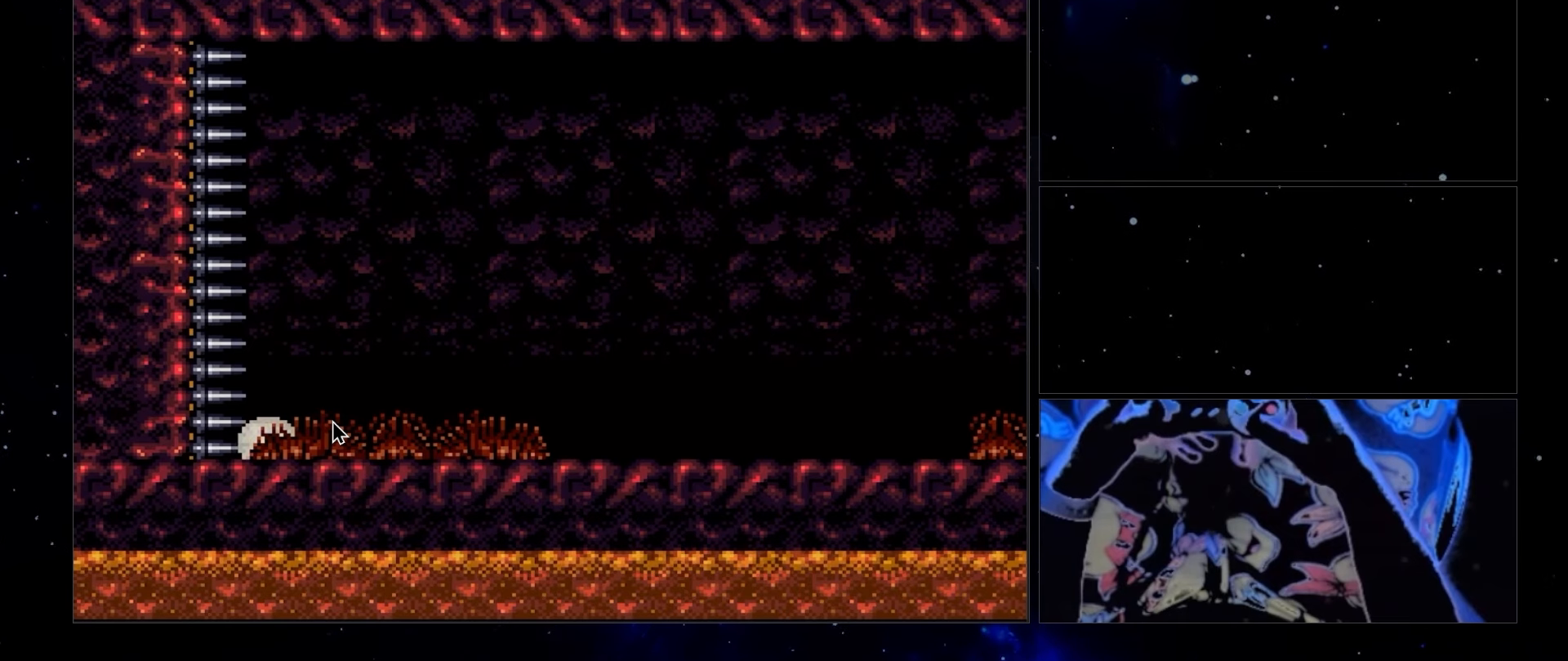
{"buttons": ["B", "DPAD_LEFT"], "events": []}
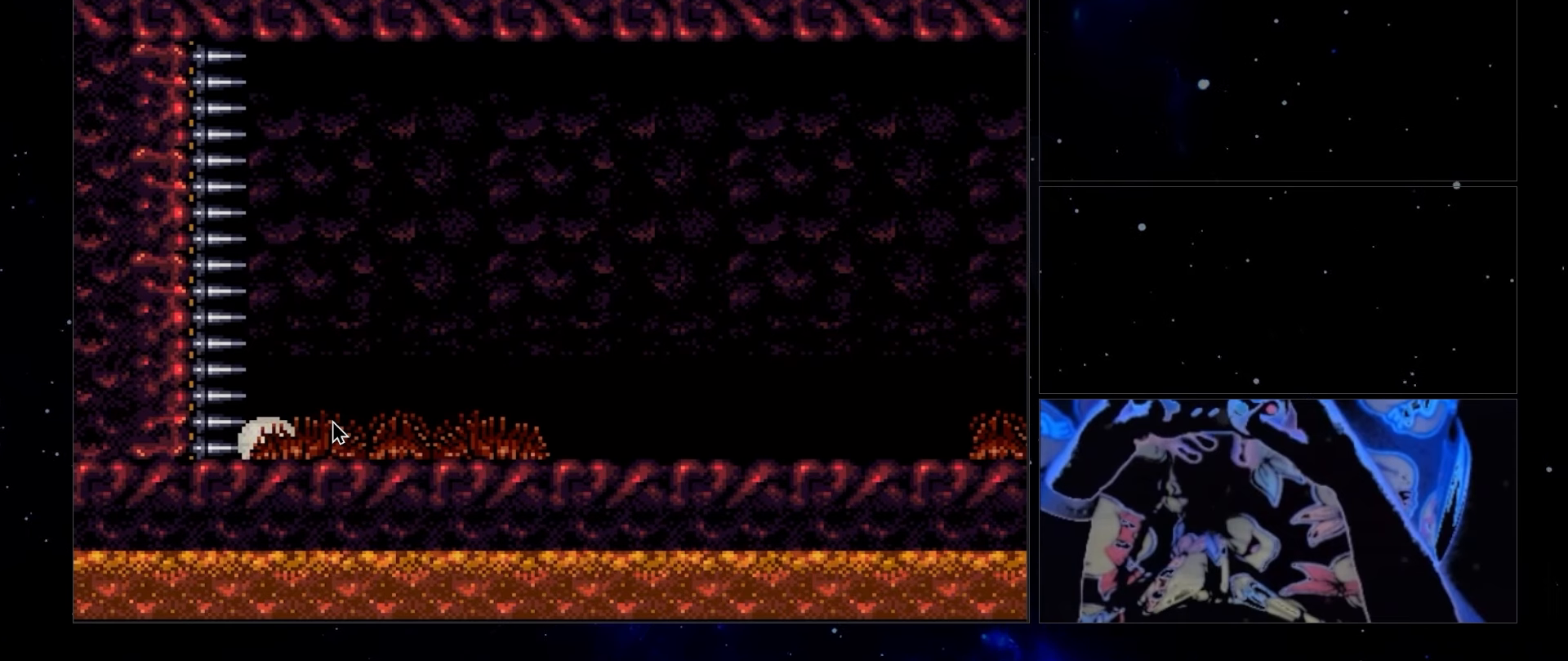
{"buttons": ["B", "DPAD_LEFT"], "events": []}
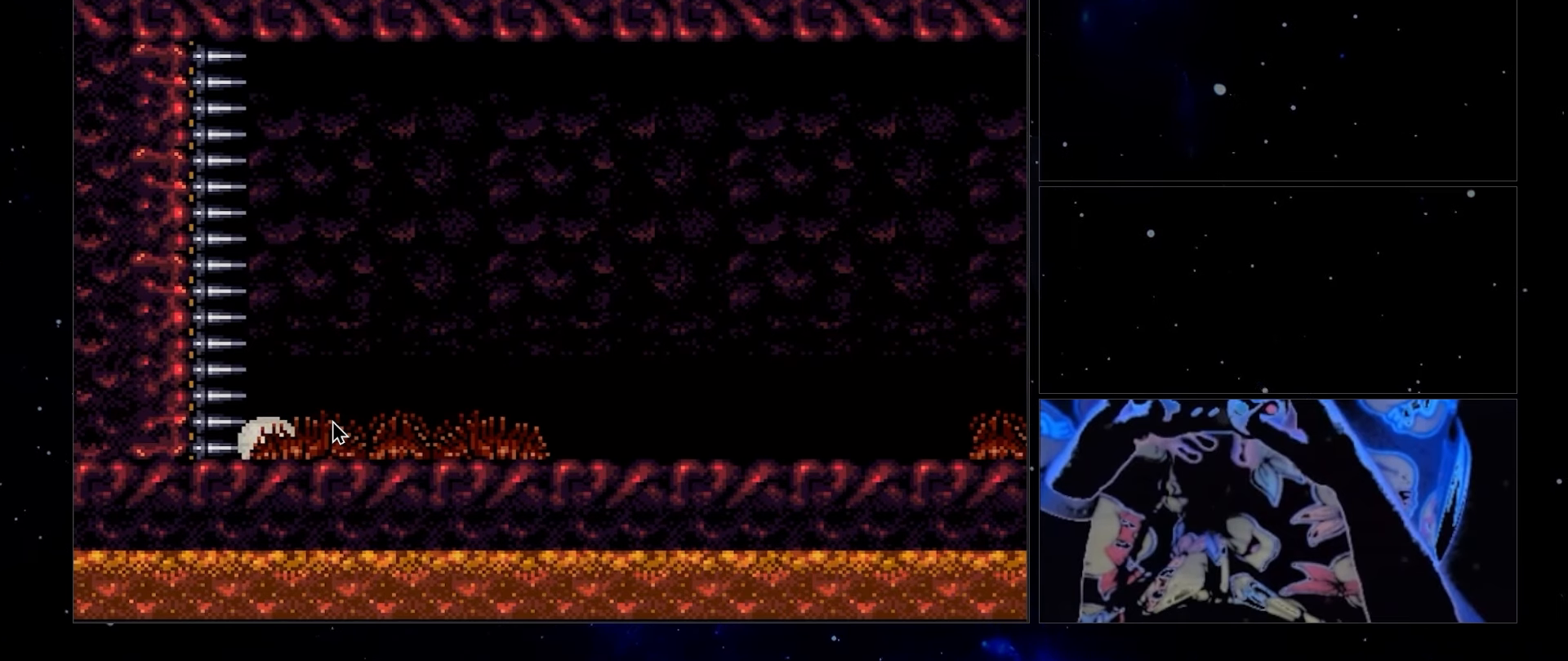
{"buttons": ["B", "DPAD_LEFT"], "events": []}
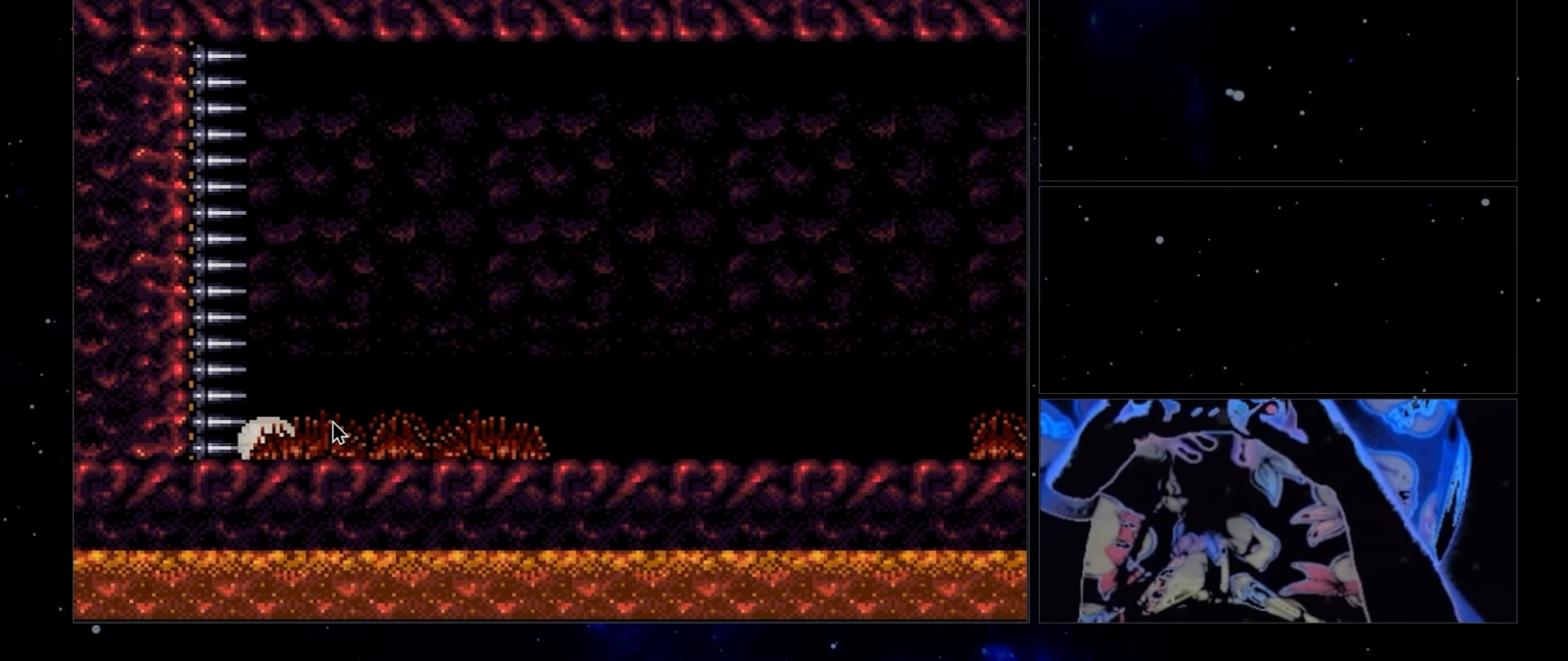
{"buttons": ["B", "DPAD_LEFT"], "events": []}
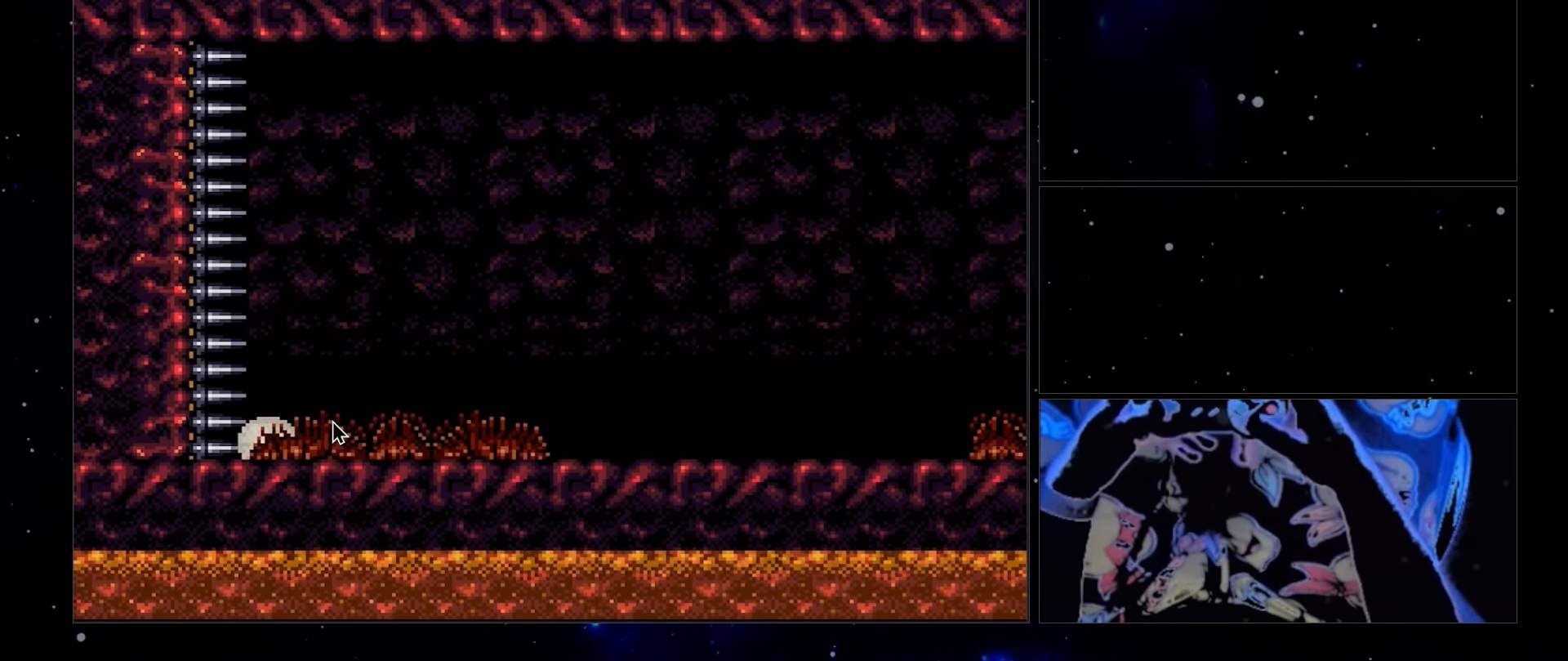
{"buttons": ["B", "DPAD_LEFT"], "events": []}
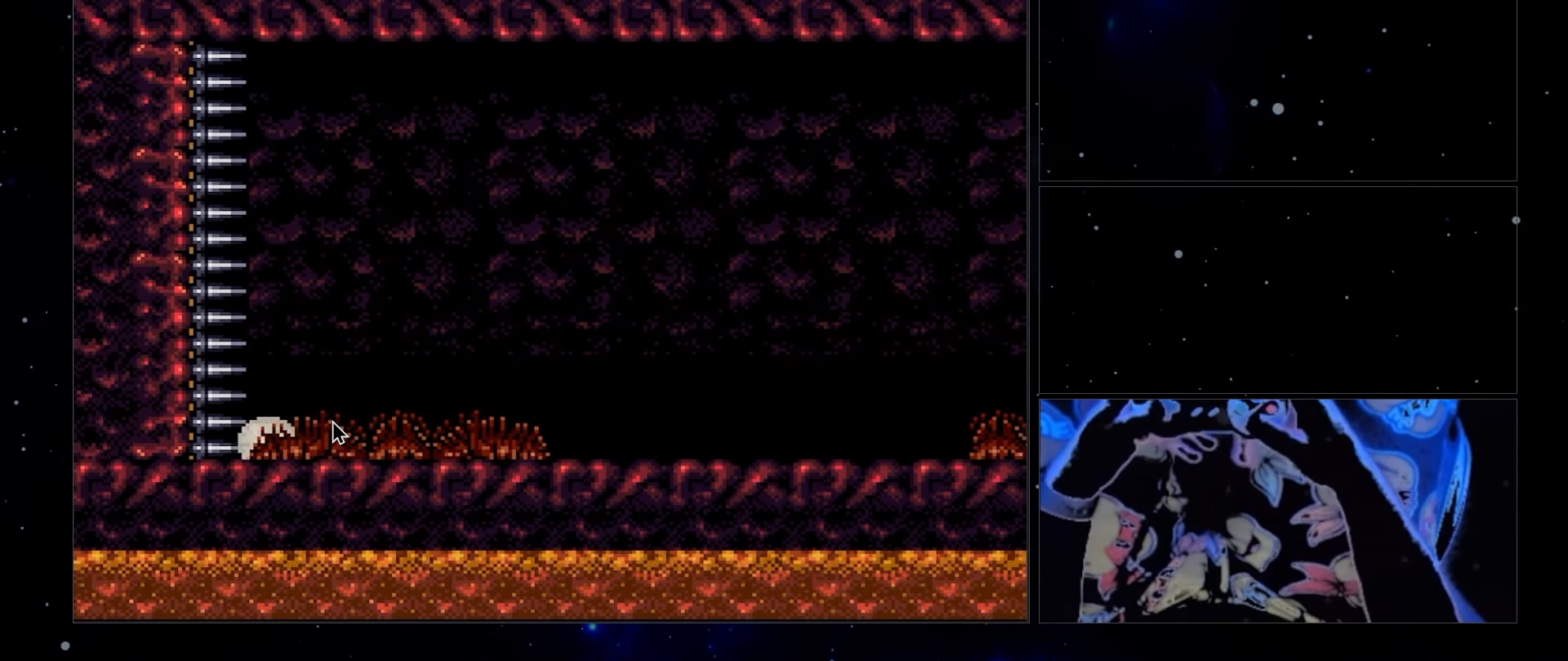
{"buttons": ["B", "DPAD_LEFT"], "events": []}
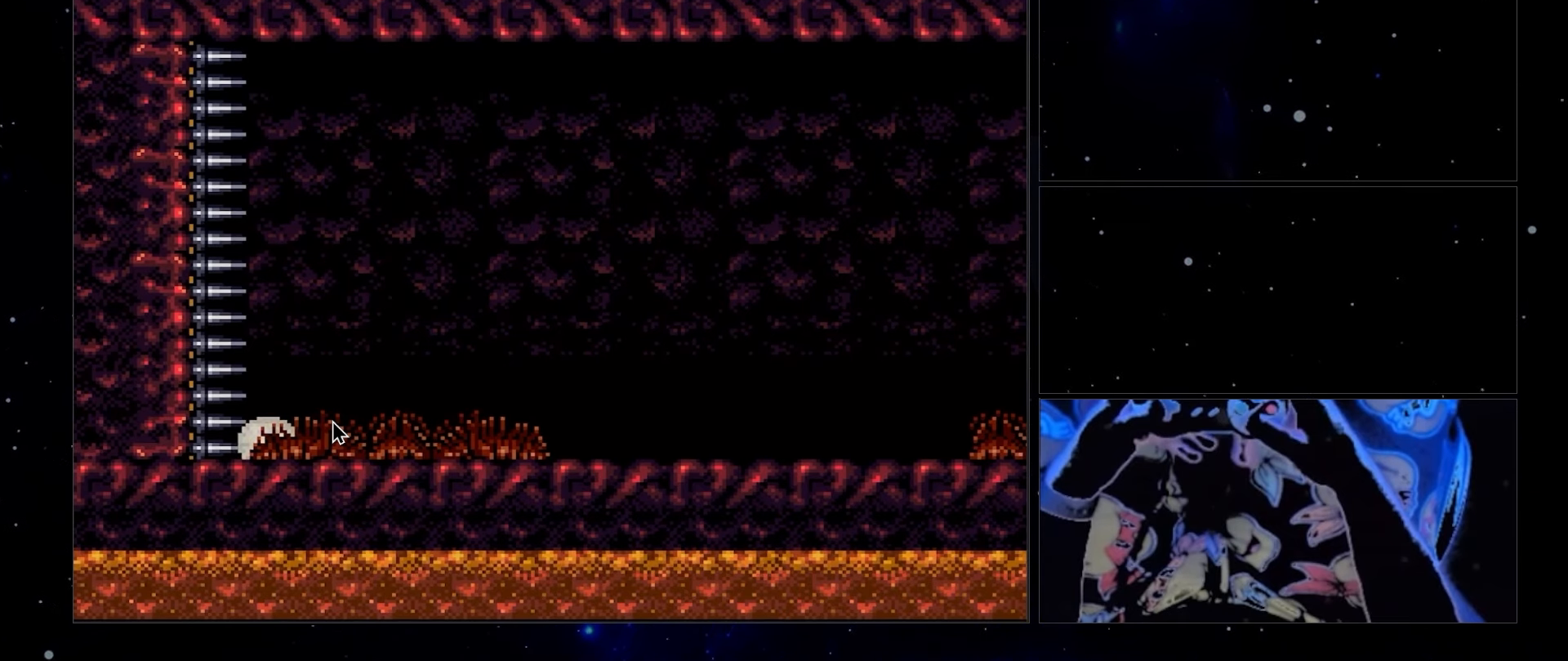
{"buttons": ["B", "DPAD_LEFT"], "events": []}
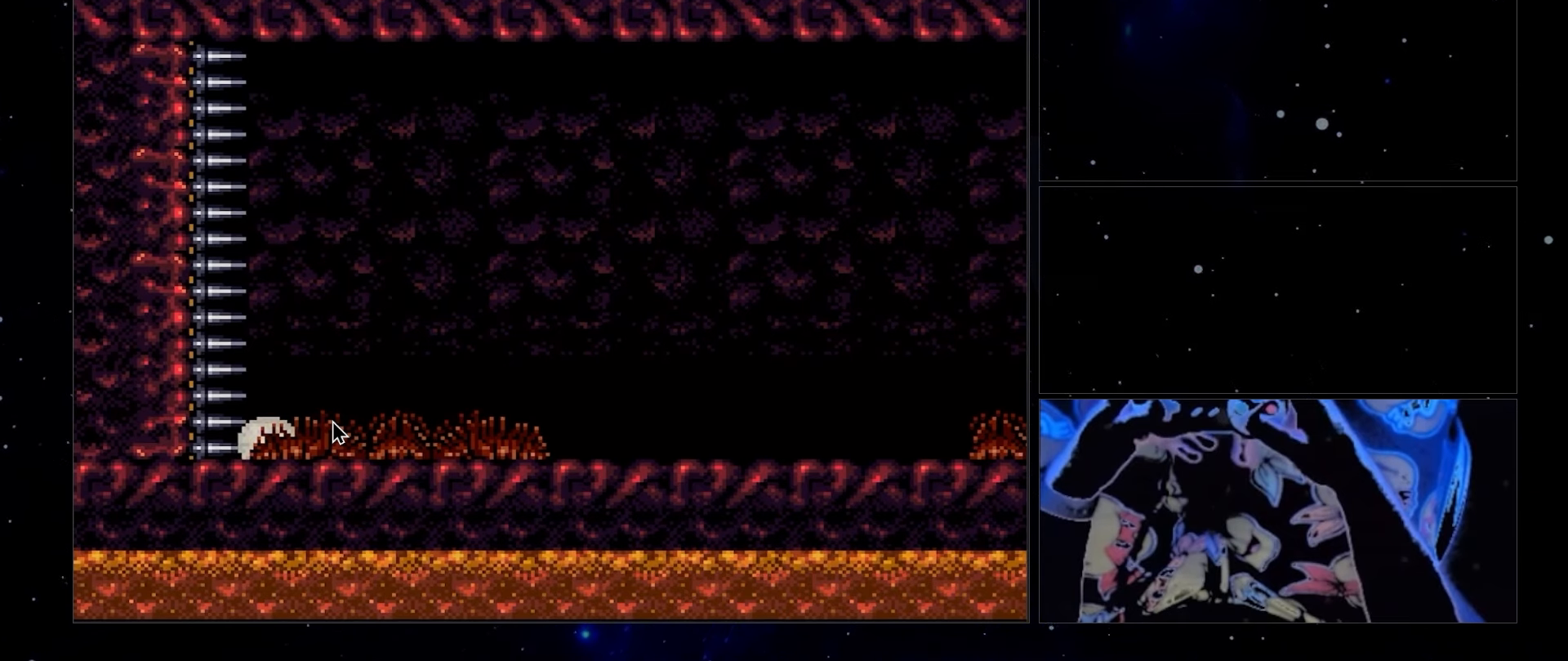
{"buttons": ["B", "DPAD_LEFT"], "events": []}
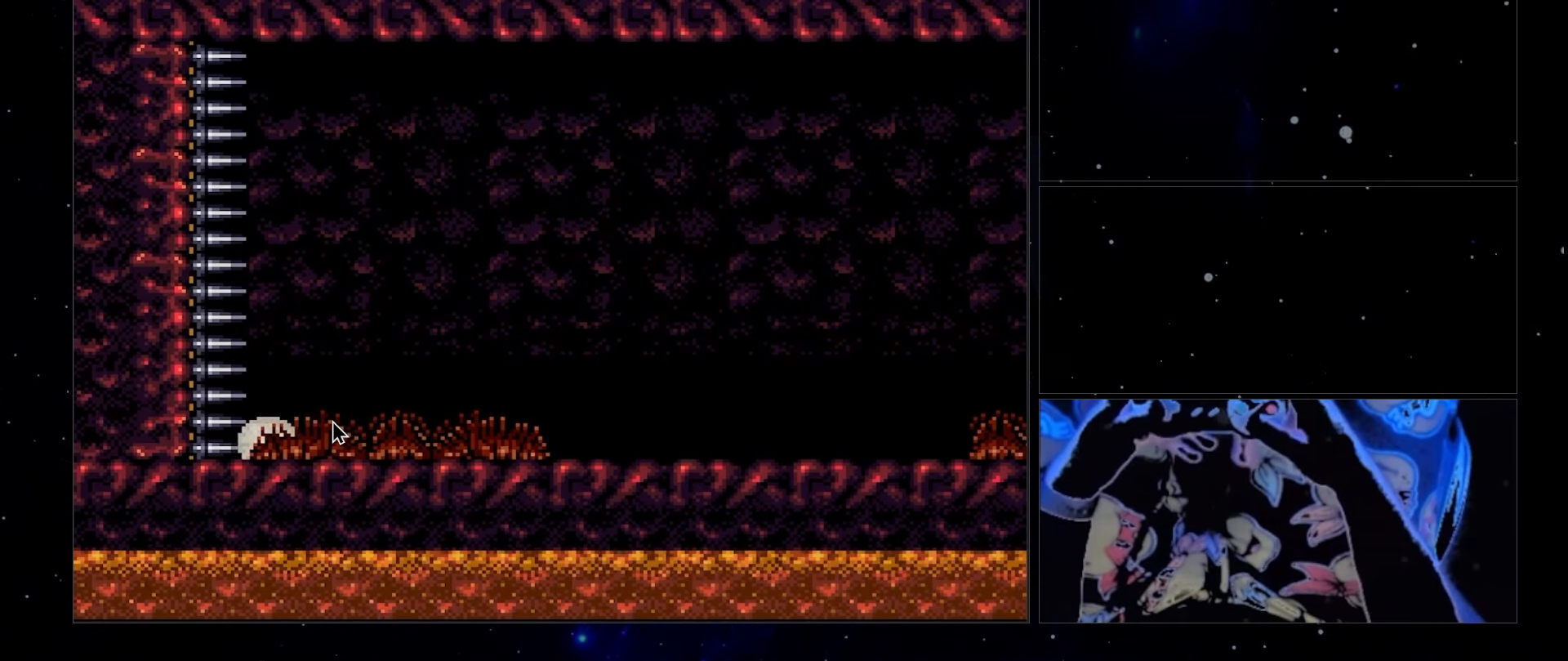
{"buttons": ["B", "DPAD_LEFT"], "events": []}
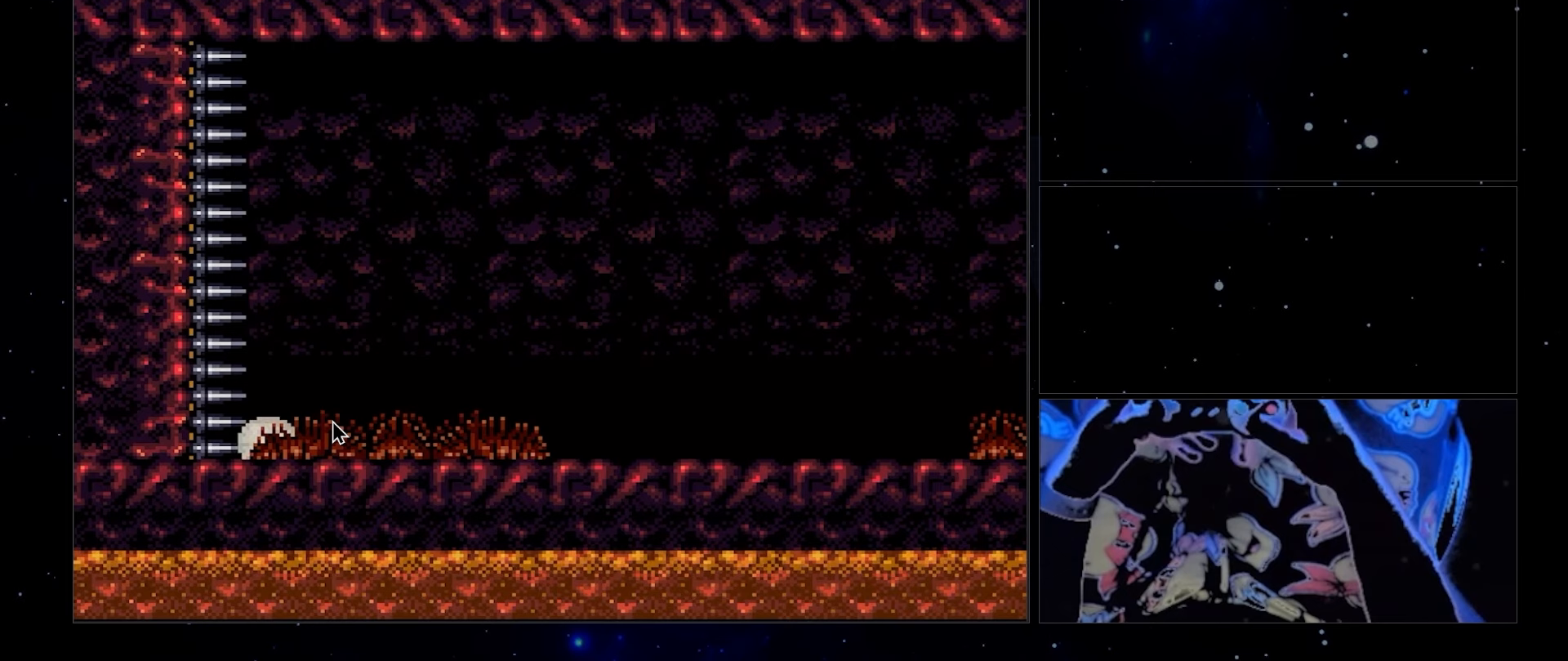
{"buttons": ["B", "DPAD_LEFT"], "events": []}
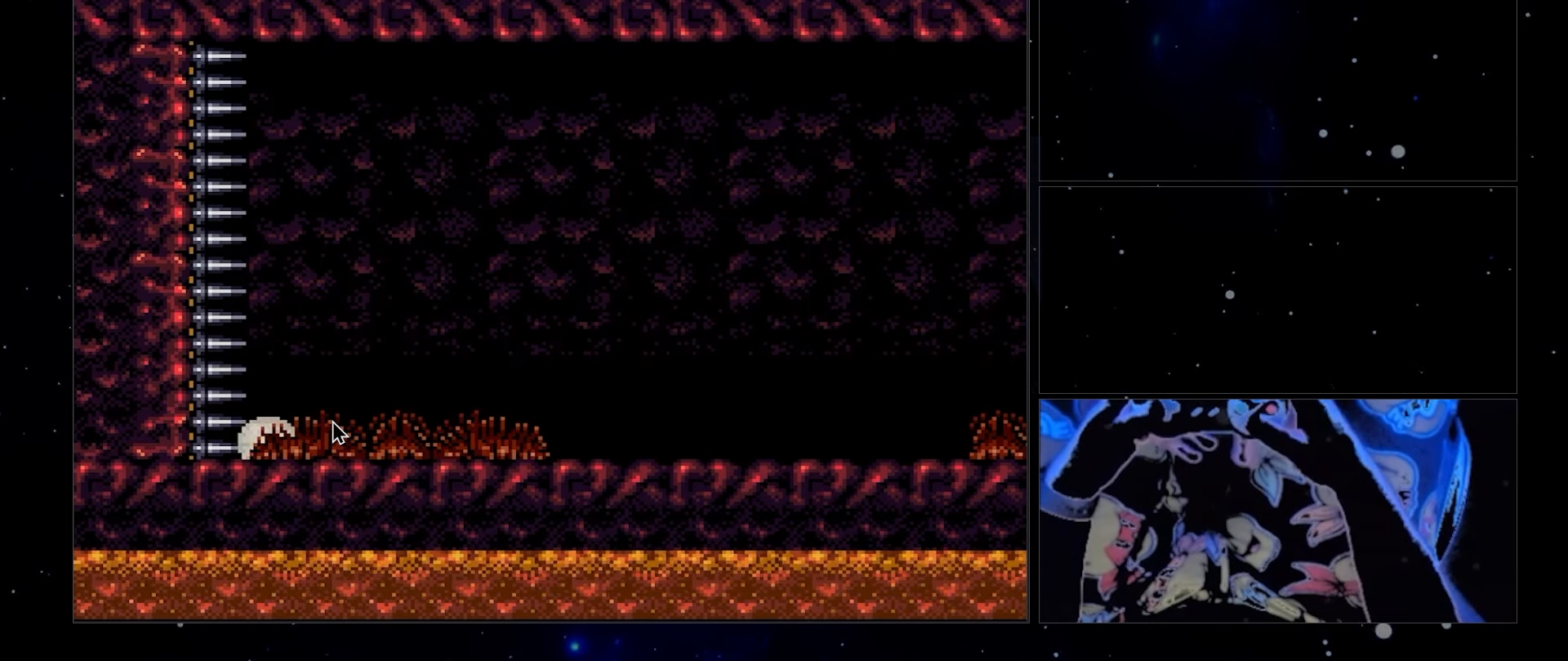
{"buttons": ["B", "DPAD_LEFT"], "events": []}
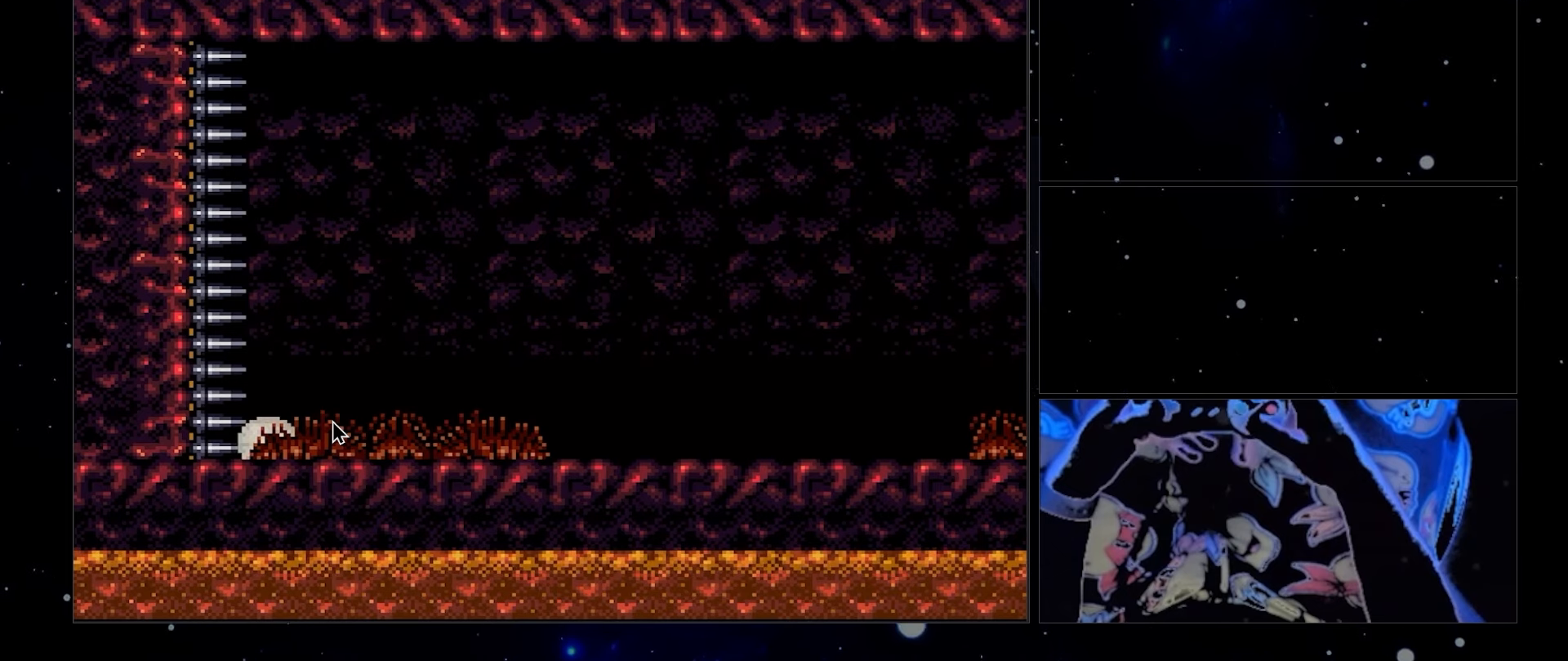
{"buttons": ["B", "DPAD_LEFT"], "events": []}
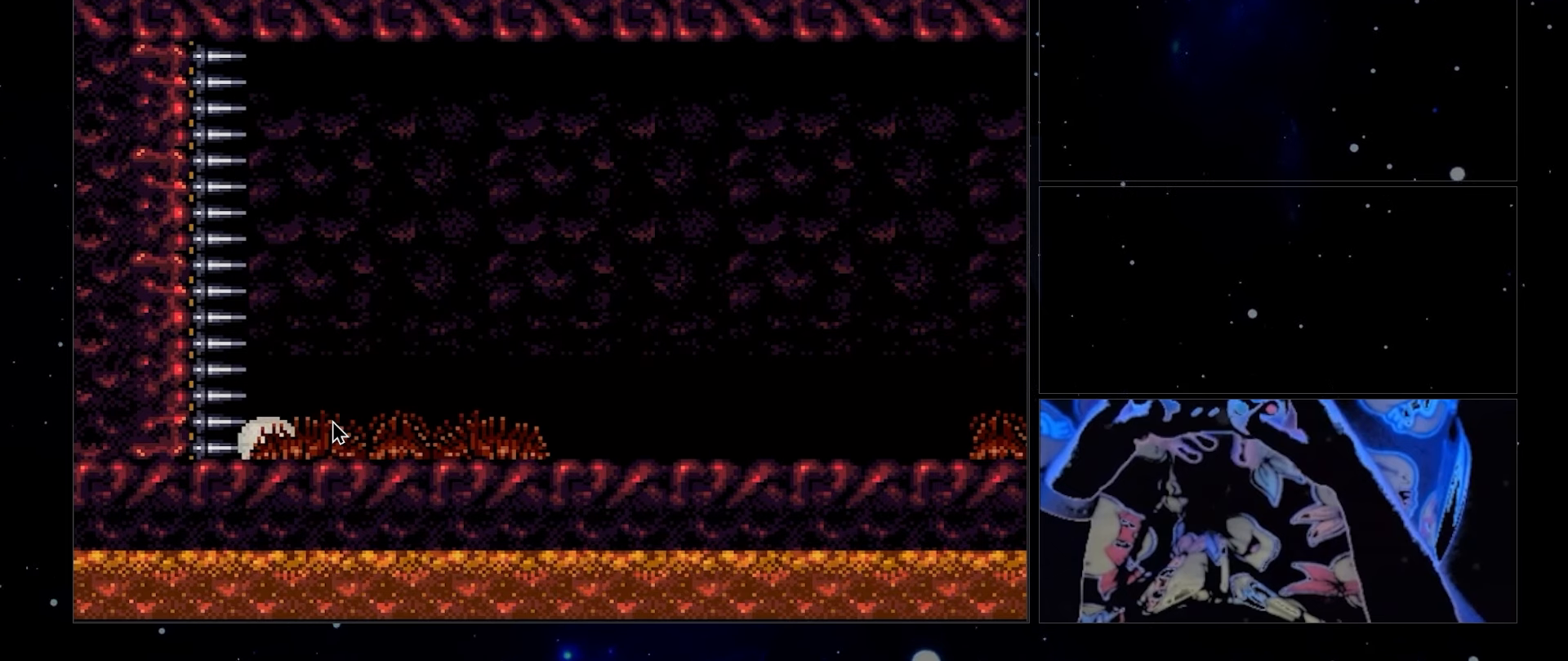
{"buttons": ["B", "DPAD_LEFT"], "events": []}
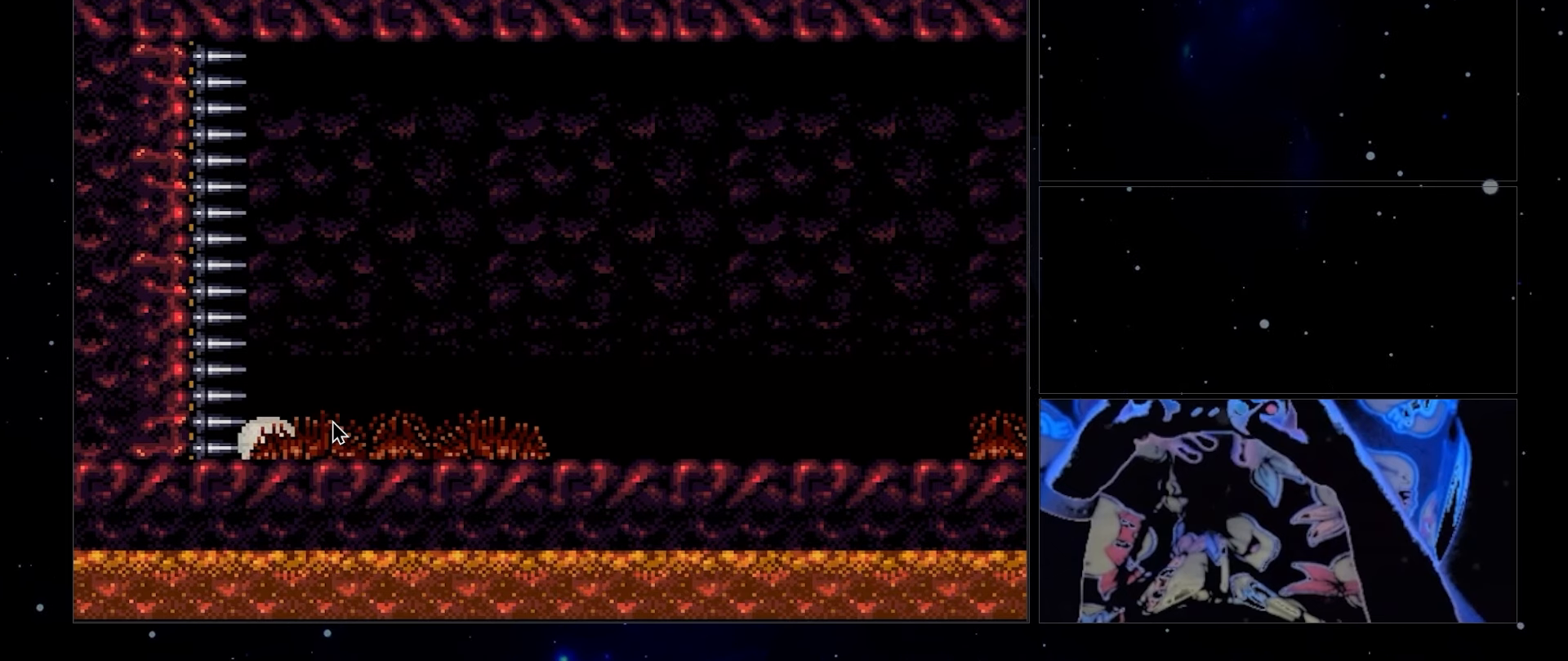
{"buttons": ["B", "DPAD_LEFT"], "events": []}
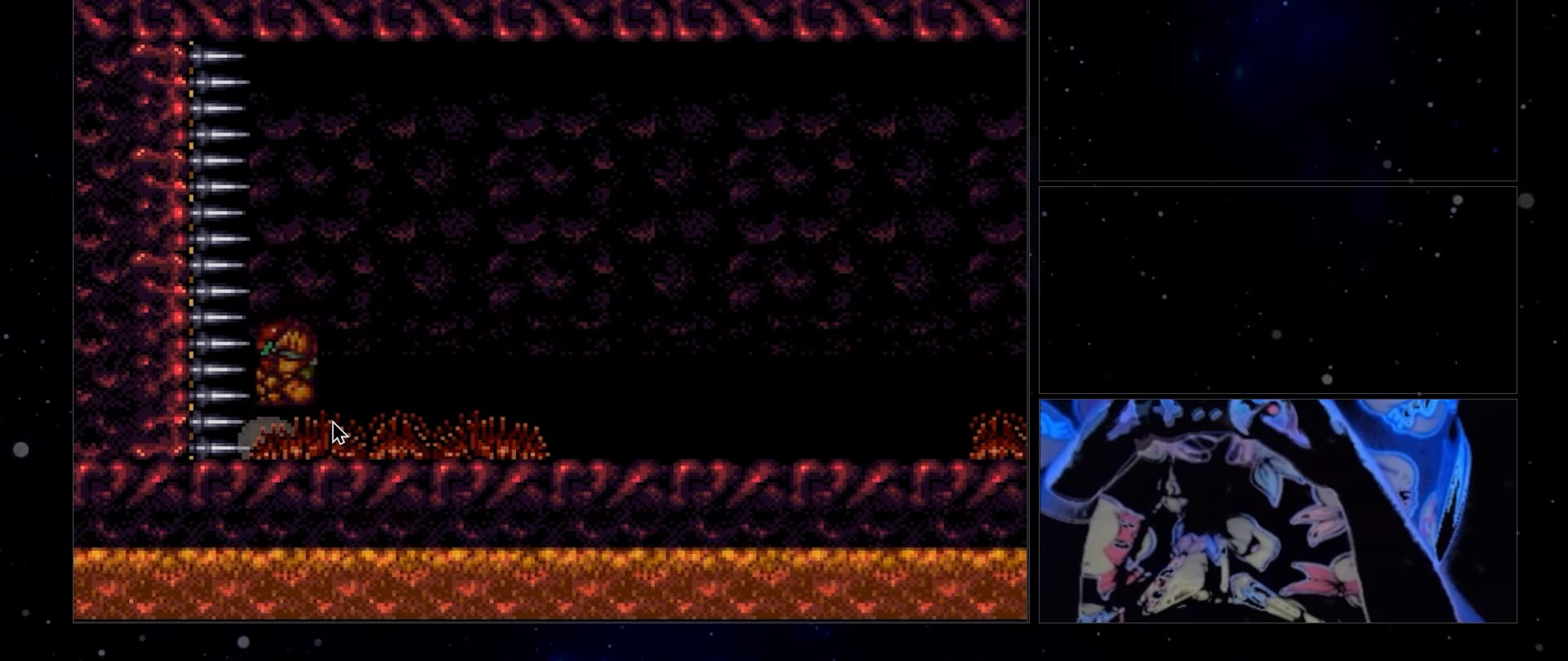
{"buttons": ["B"], "events": [[67, "B", "up"], [117, "DPAD_LEFT", "up"], [183, "B", "down"]]}
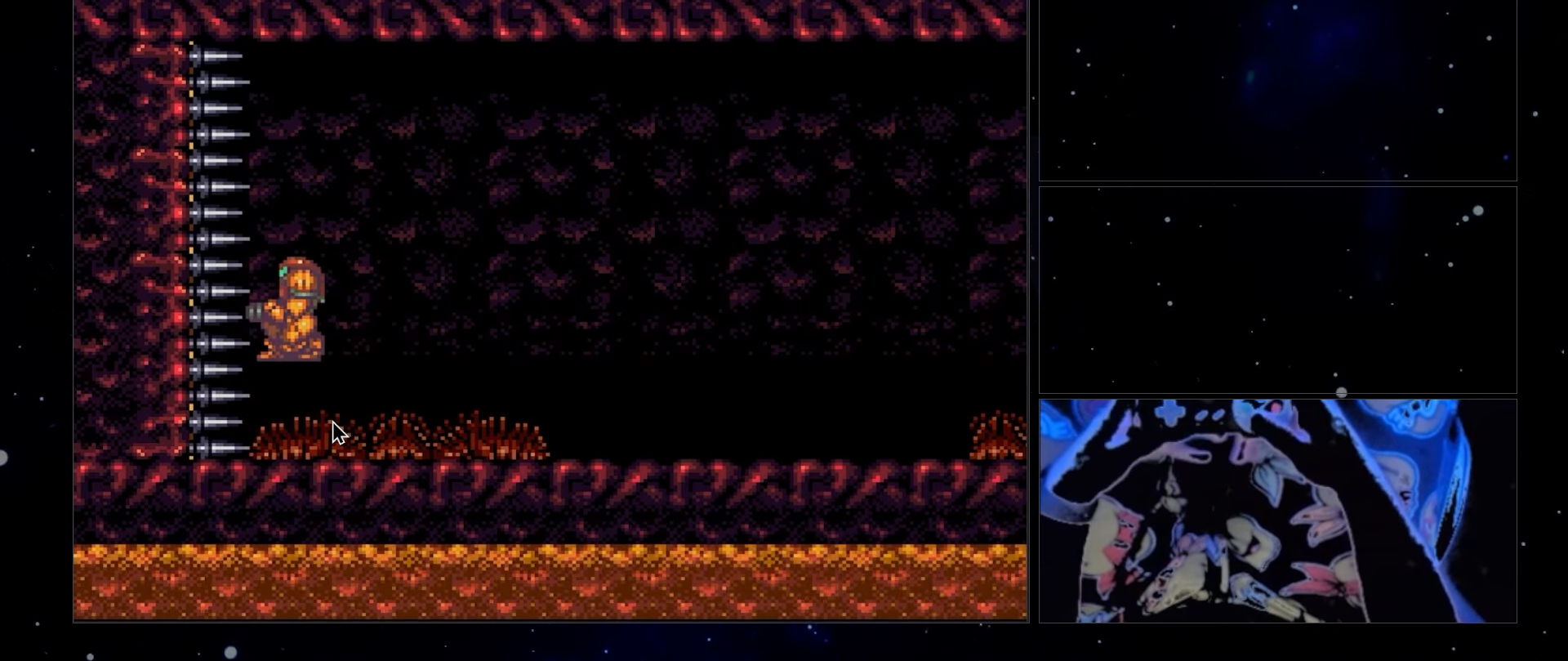
{"buttons": ["B"], "events": []}
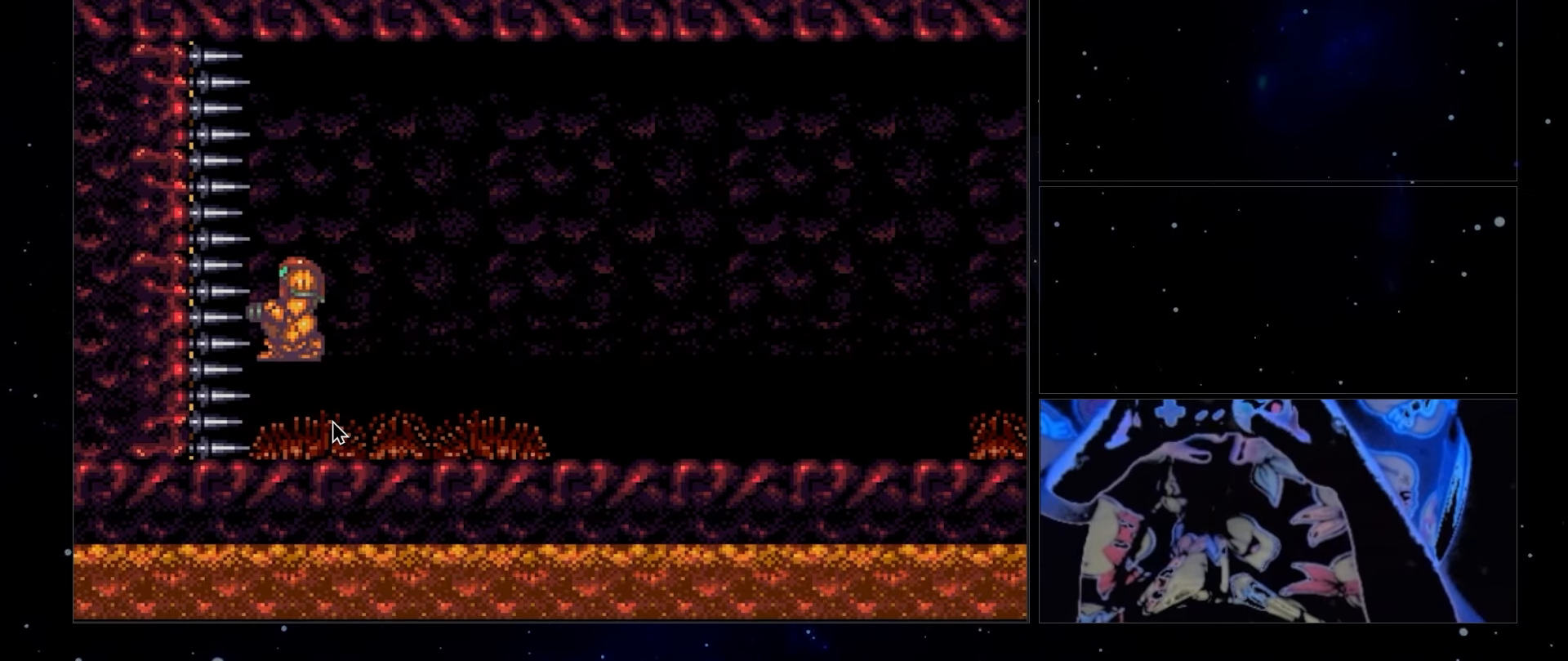
{"buttons": ["B"], "events": []}
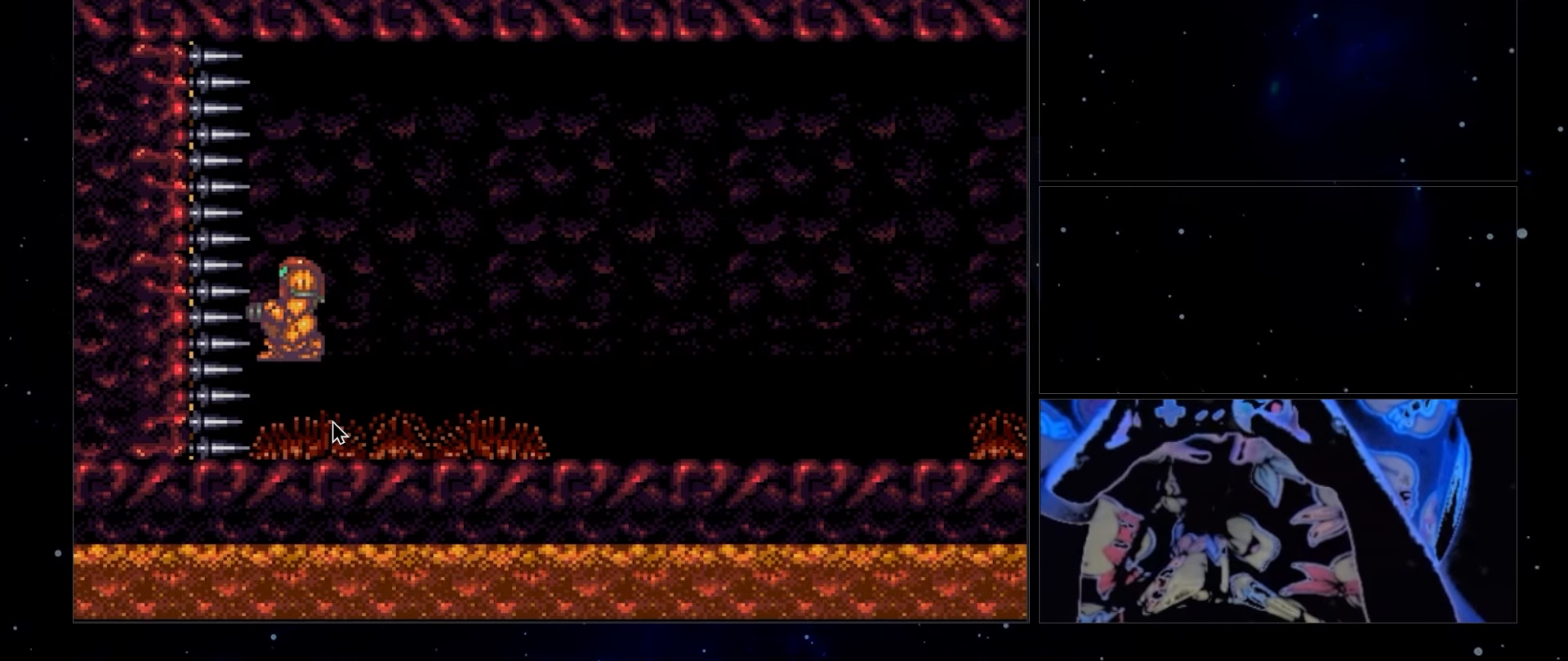
{"buttons": ["B"], "events": []}
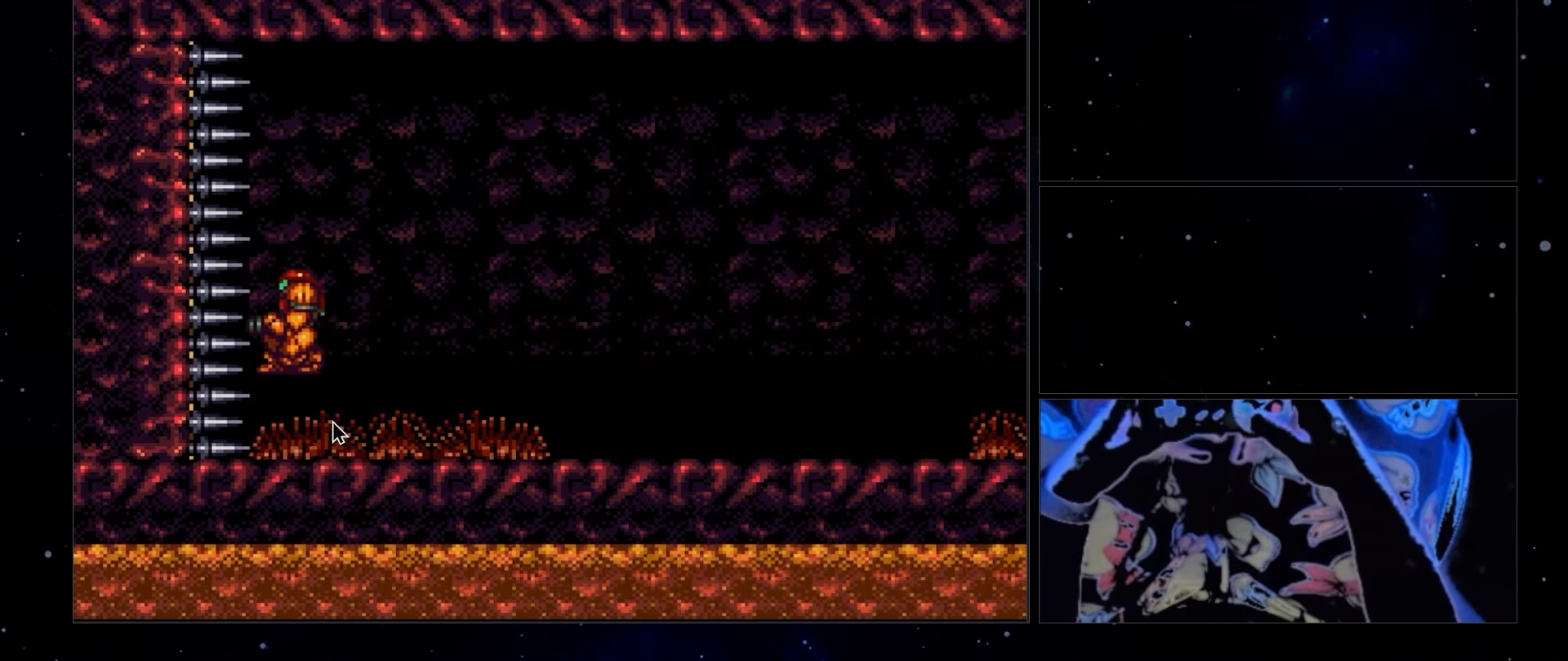
{"buttons": [], "events": [[183, "B", "up"]]}
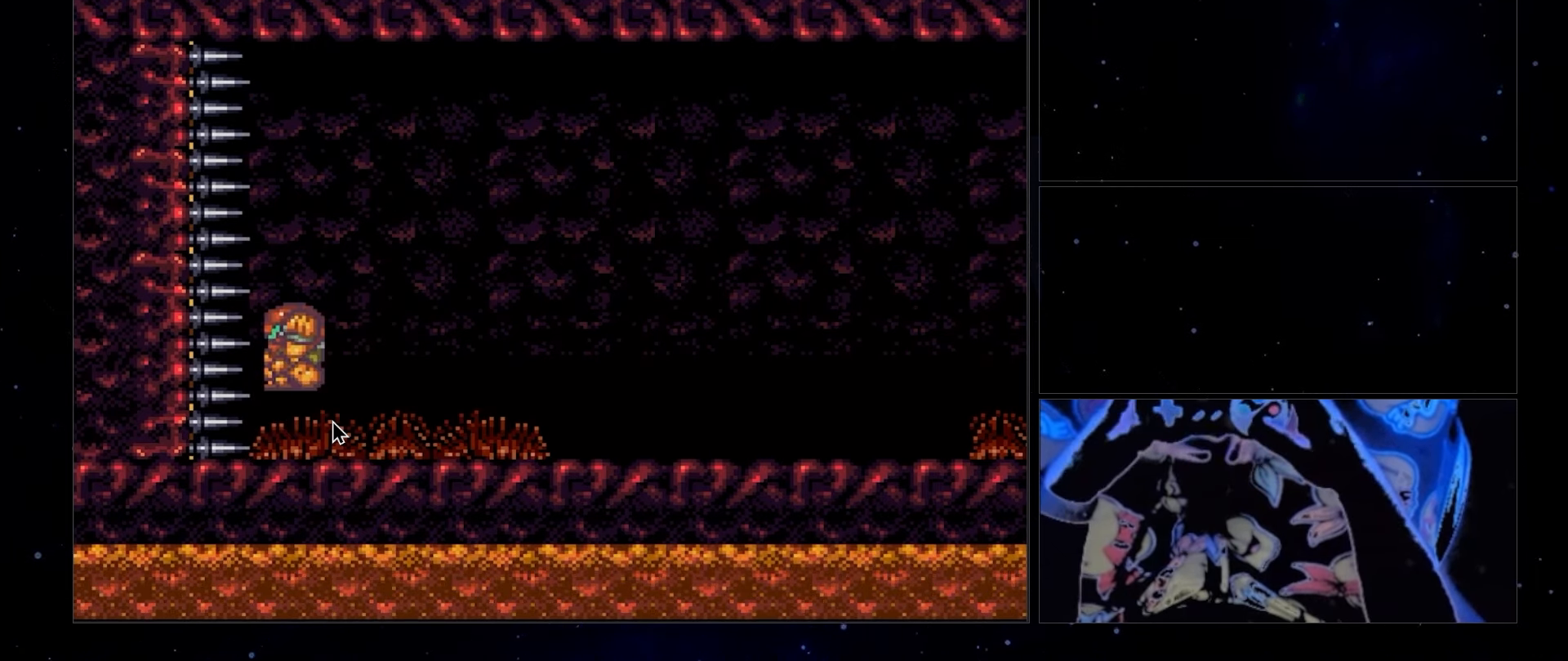
{"buttons": ["B"], "events": [[33, "B", "down"]]}
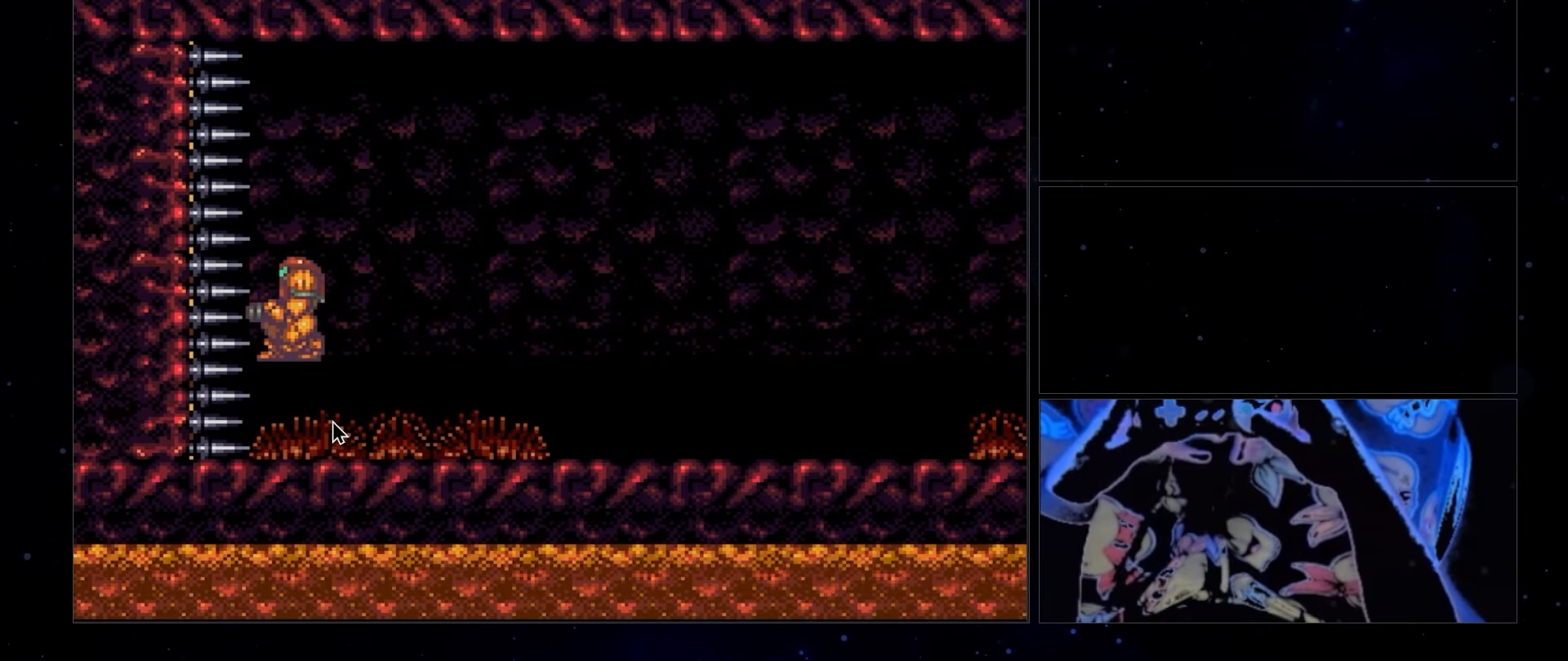
{"buttons": ["B"], "events": []}
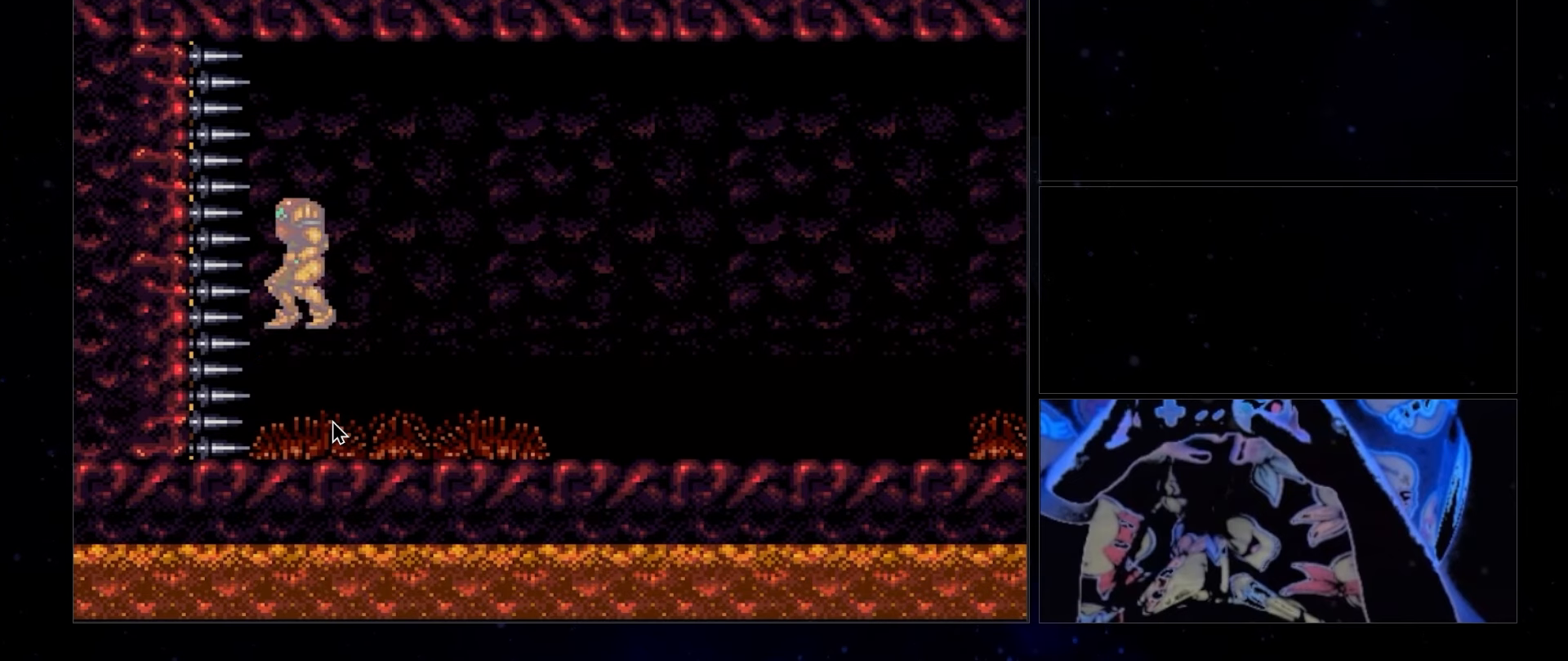
{"buttons": ["B"], "events": []}
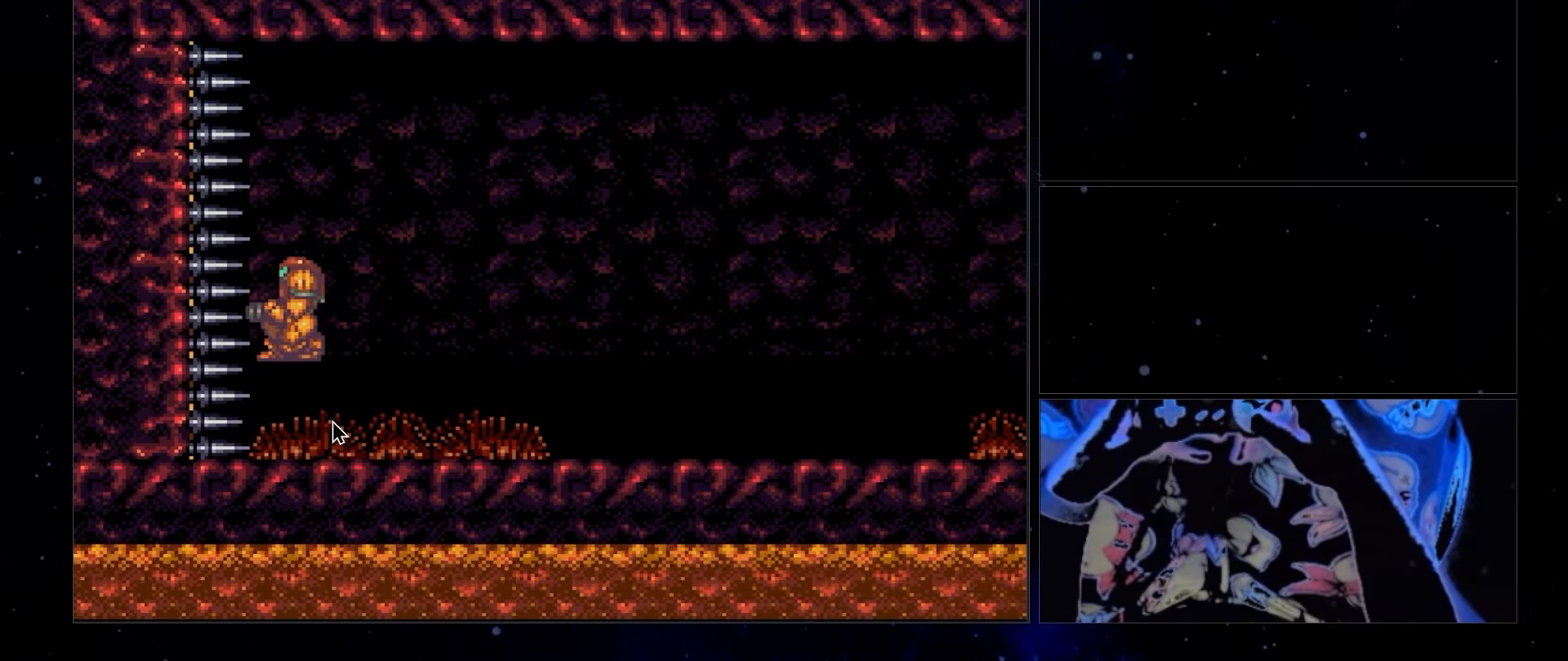
{"buttons": ["B"], "events": []}
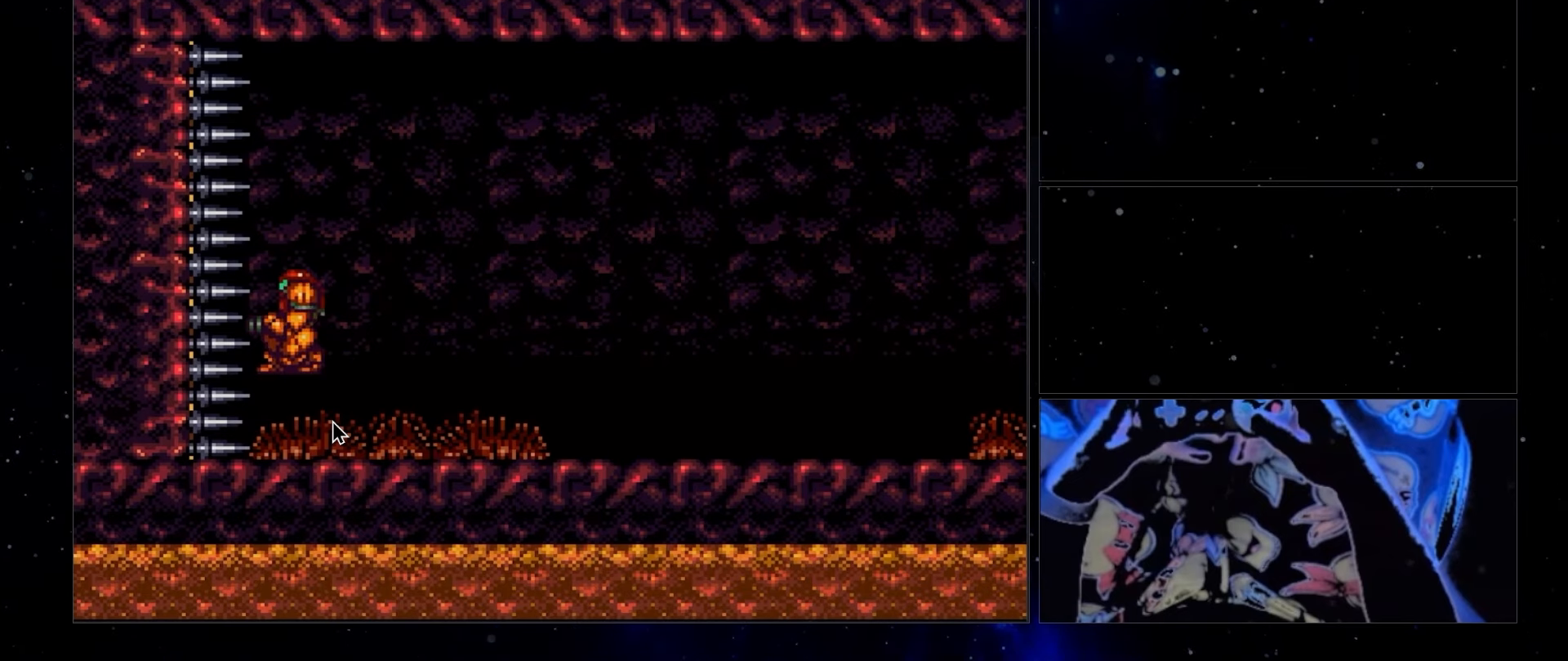
{"buttons": [], "events": [[383, "B", "up"]]}
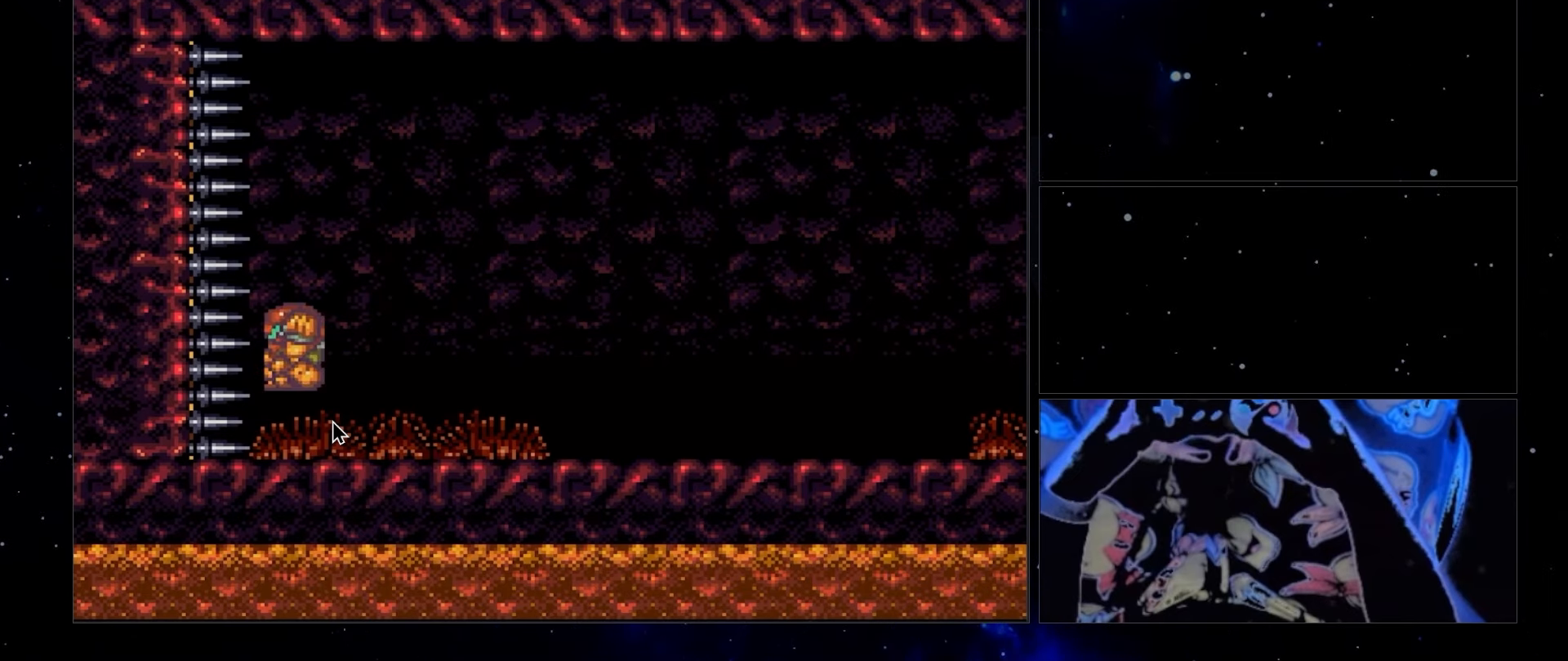
{"buttons": ["B"], "events": [[167, "B", "down"]]}
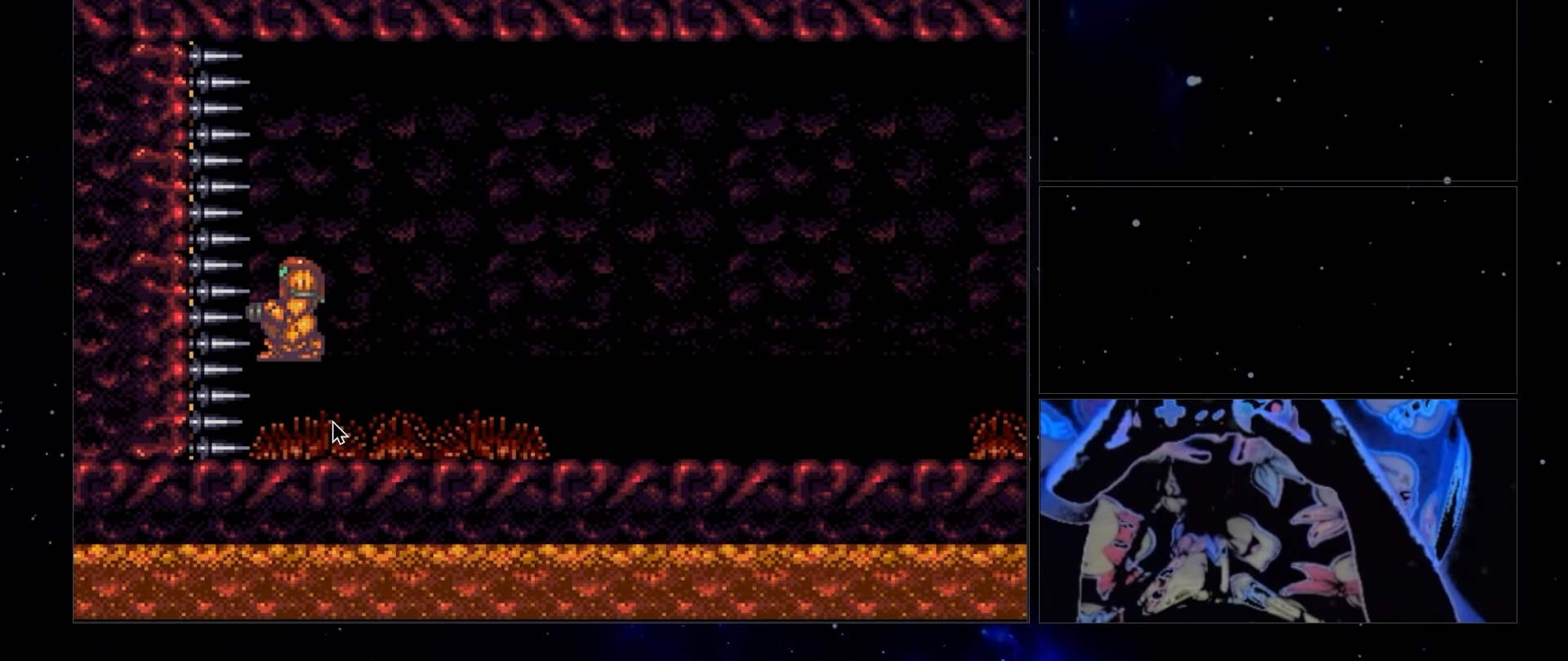
{"buttons": ["B"], "events": []}
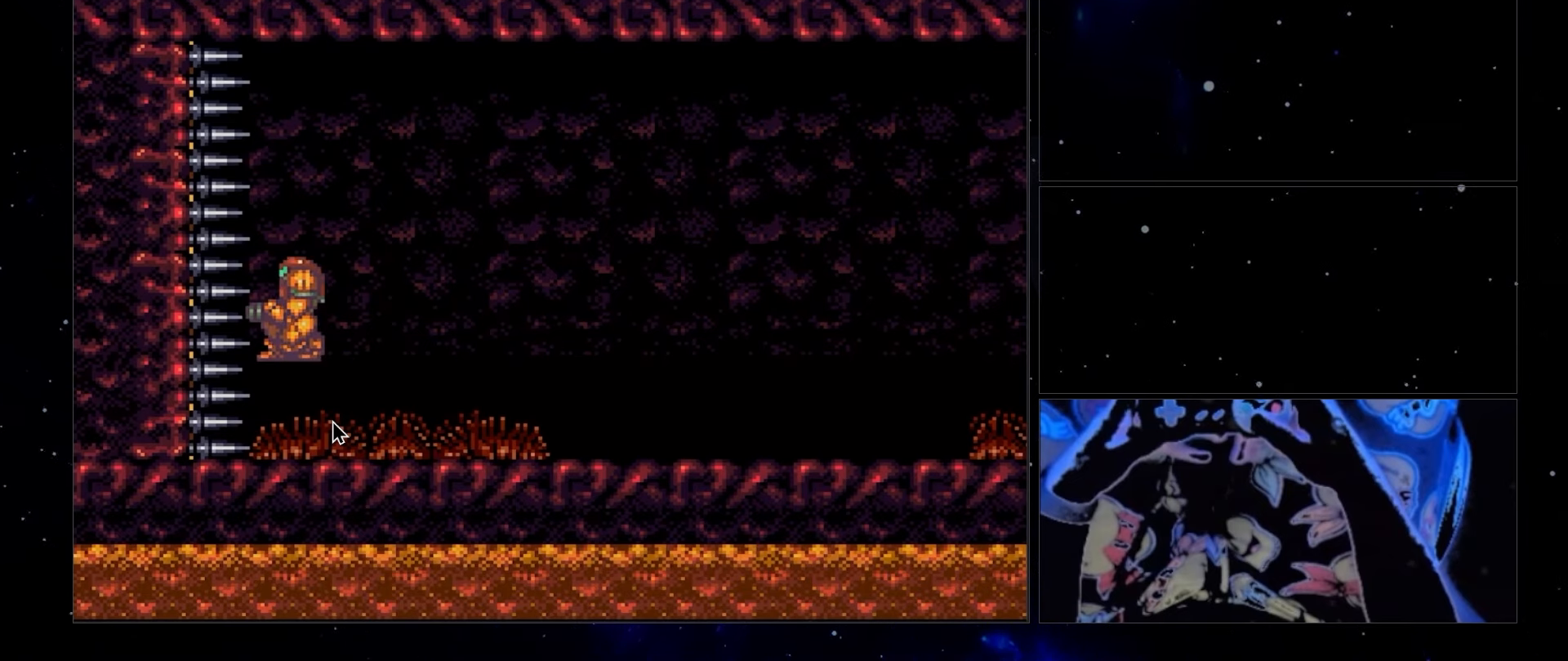
{"buttons": ["B"], "events": []}
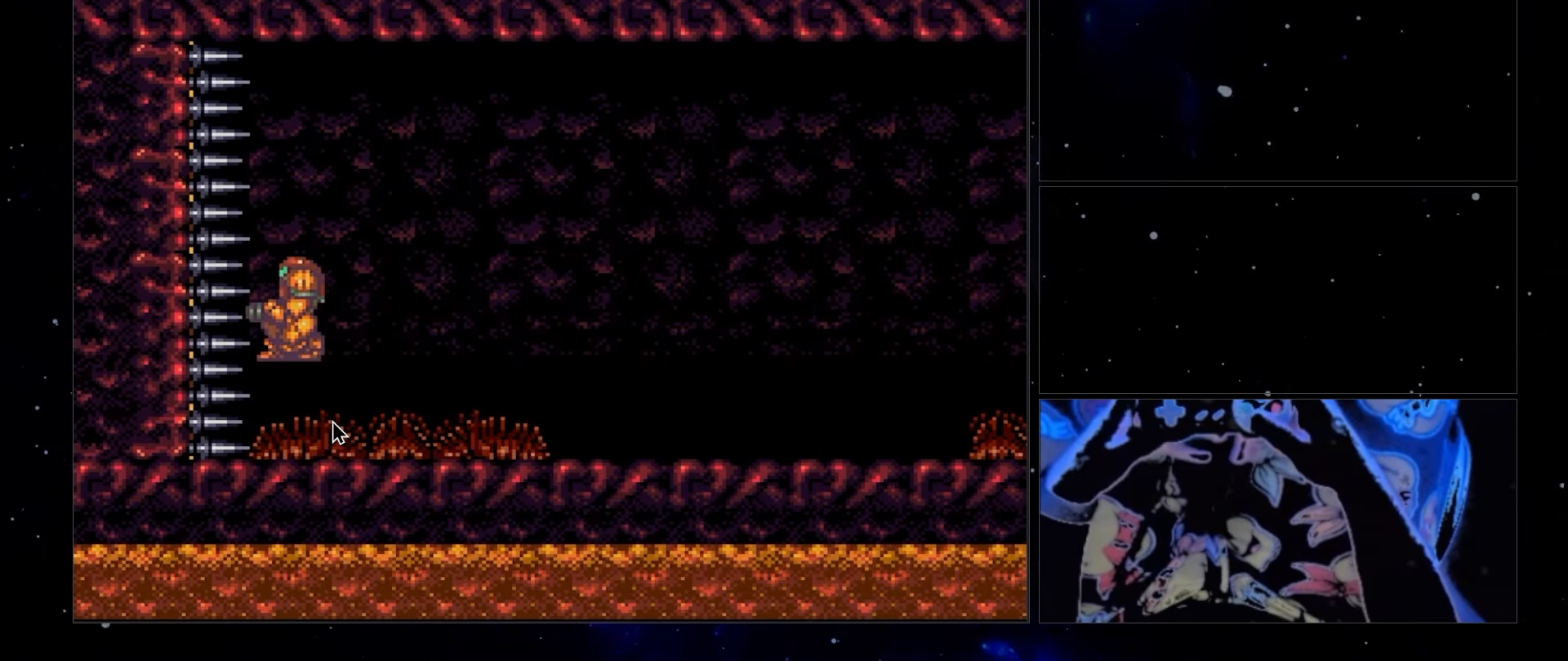
{"buttons": ["B"], "events": []}
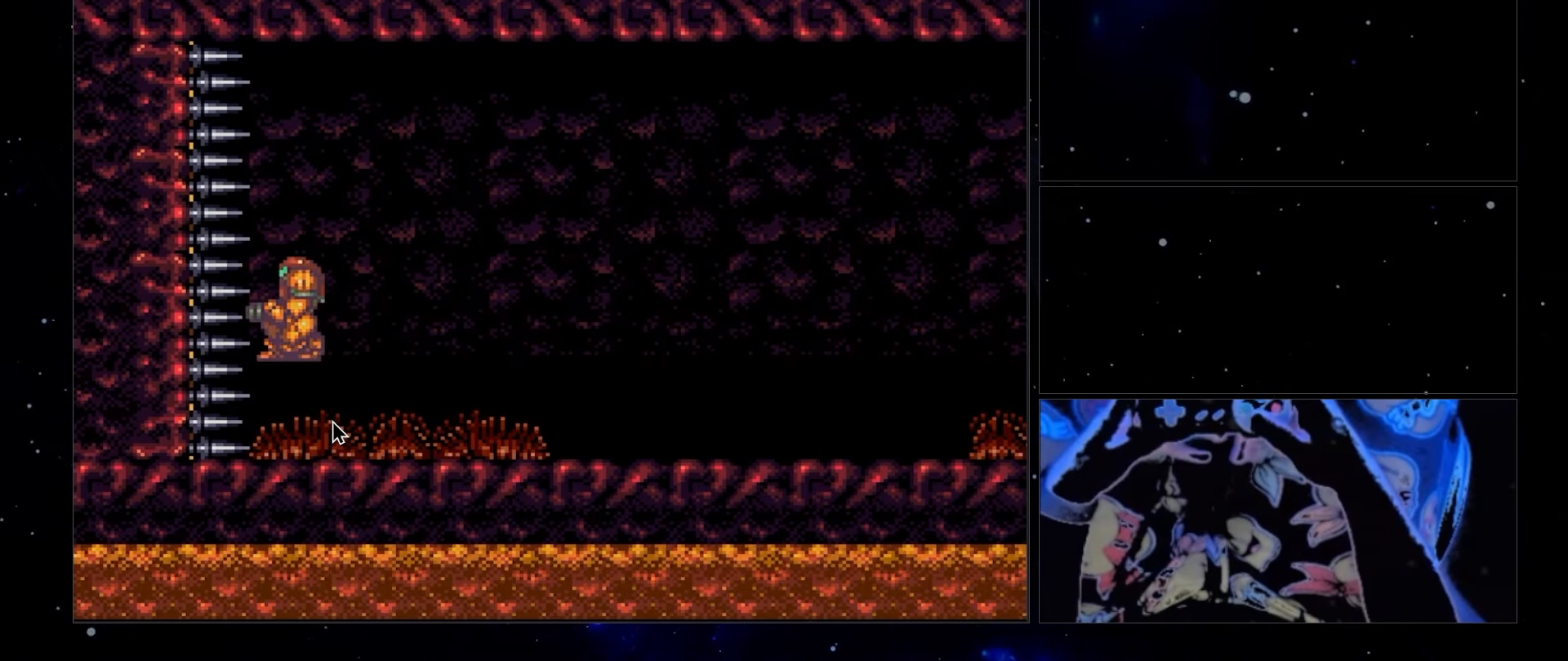
{"buttons": ["B"], "events": []}